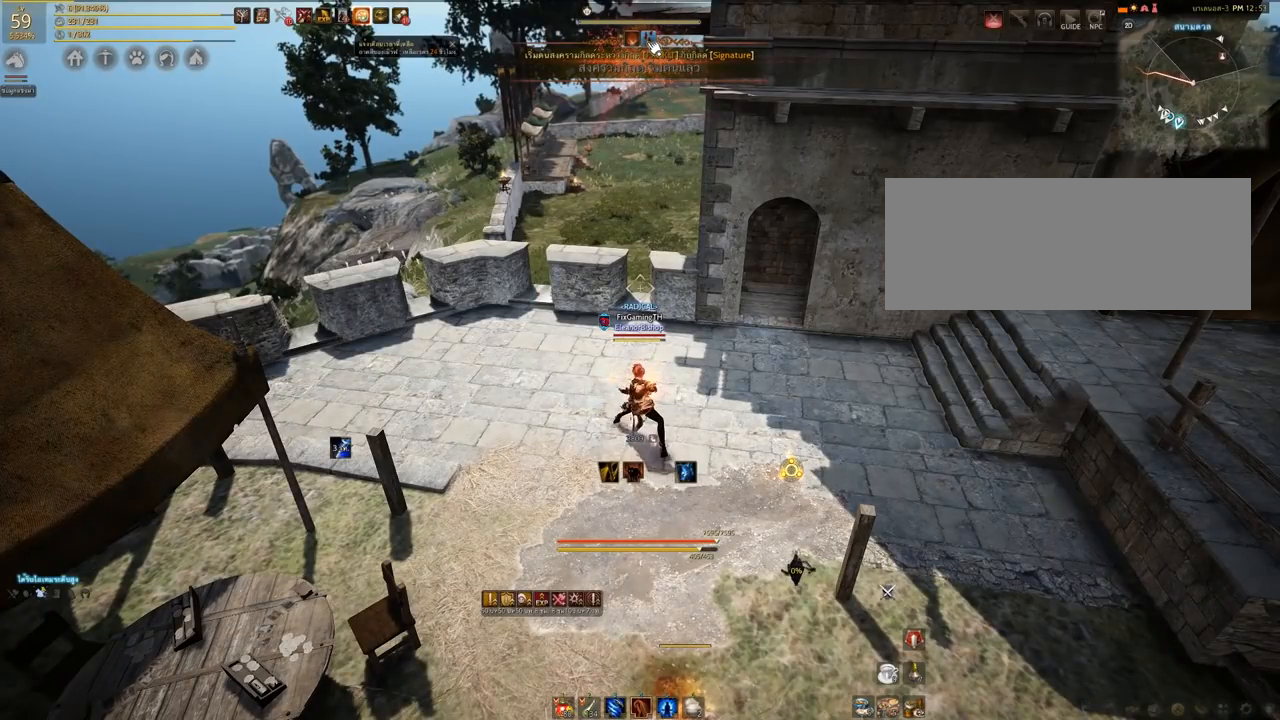
Gameplay with keyboard and mouse; each line is a JSON object with the keys and mouse buttons held at the frame after it. "events" lists presses ("down") and releases ("up") of "a", "d", "e", "q", "s", "shift", "space", "tab", "w", "mouse_left" and "mouse_right" between this image and that frame as [ms after this image, input, new state], when the widget could be followed in between. "mouse_left", "mouse_right" = the "left", "right" buttons of the "mouse" list. No other keys are recorded. Mouse movement is not recorded. Not read: other_keys.
{"keys": [], "mouse": [], "events": []}
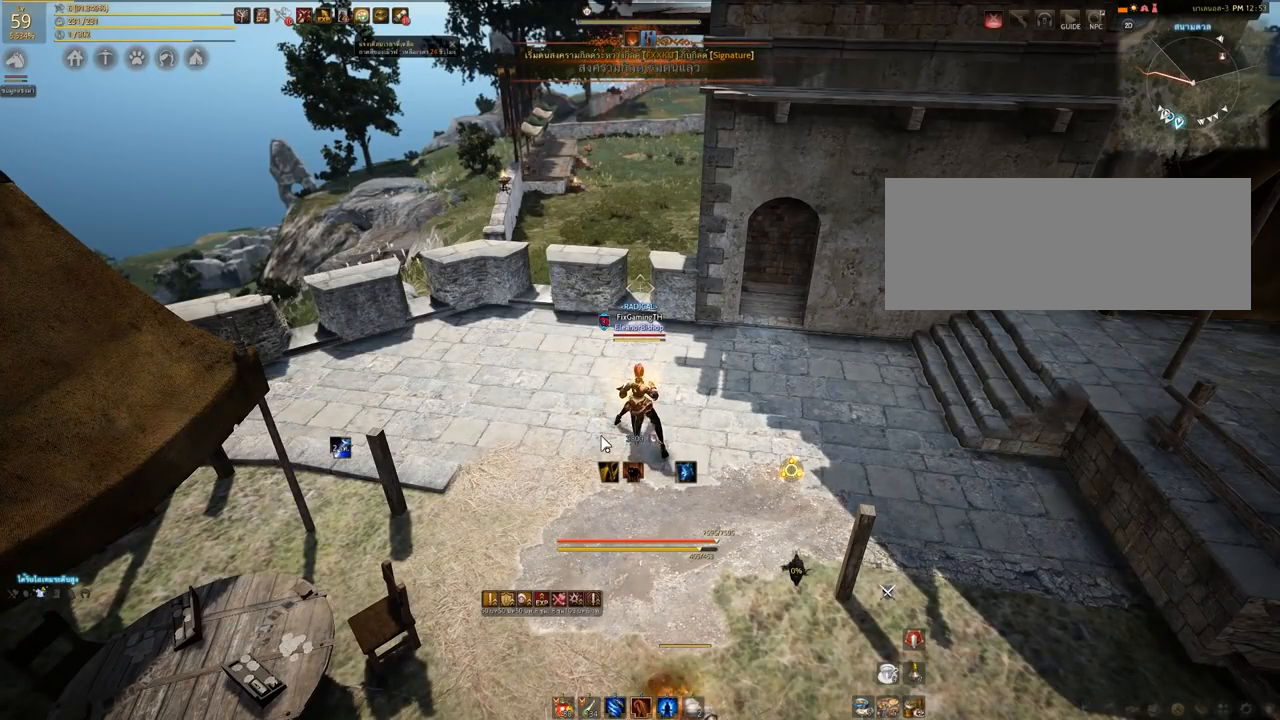
{"keys": [], "mouse": [], "events": []}
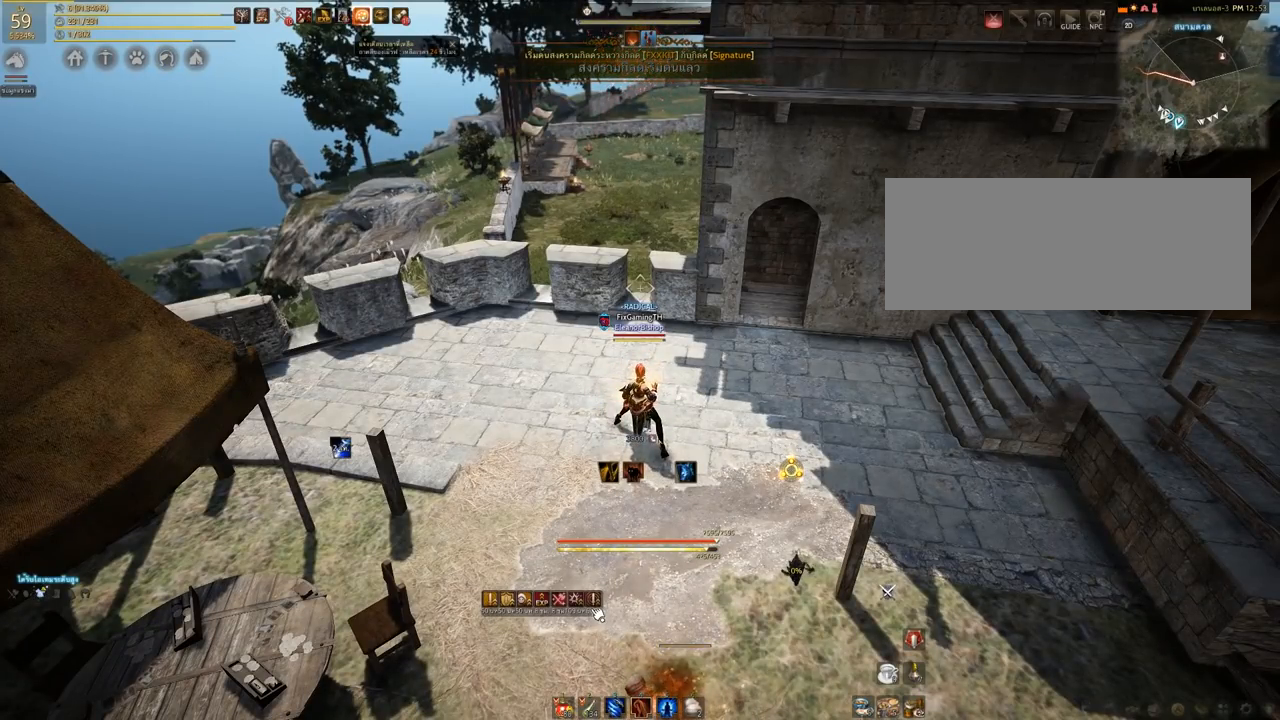
{"keys": [], "mouse": [], "events": []}
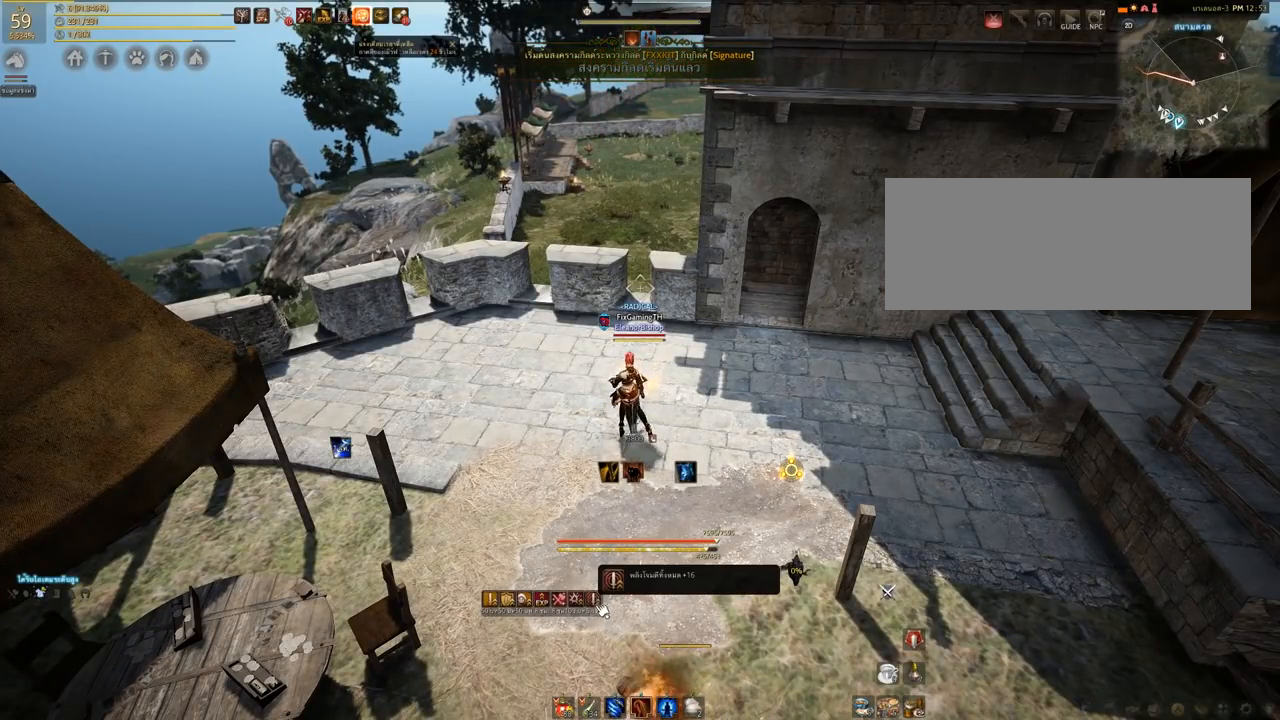
{"keys": [], "mouse": [], "events": []}
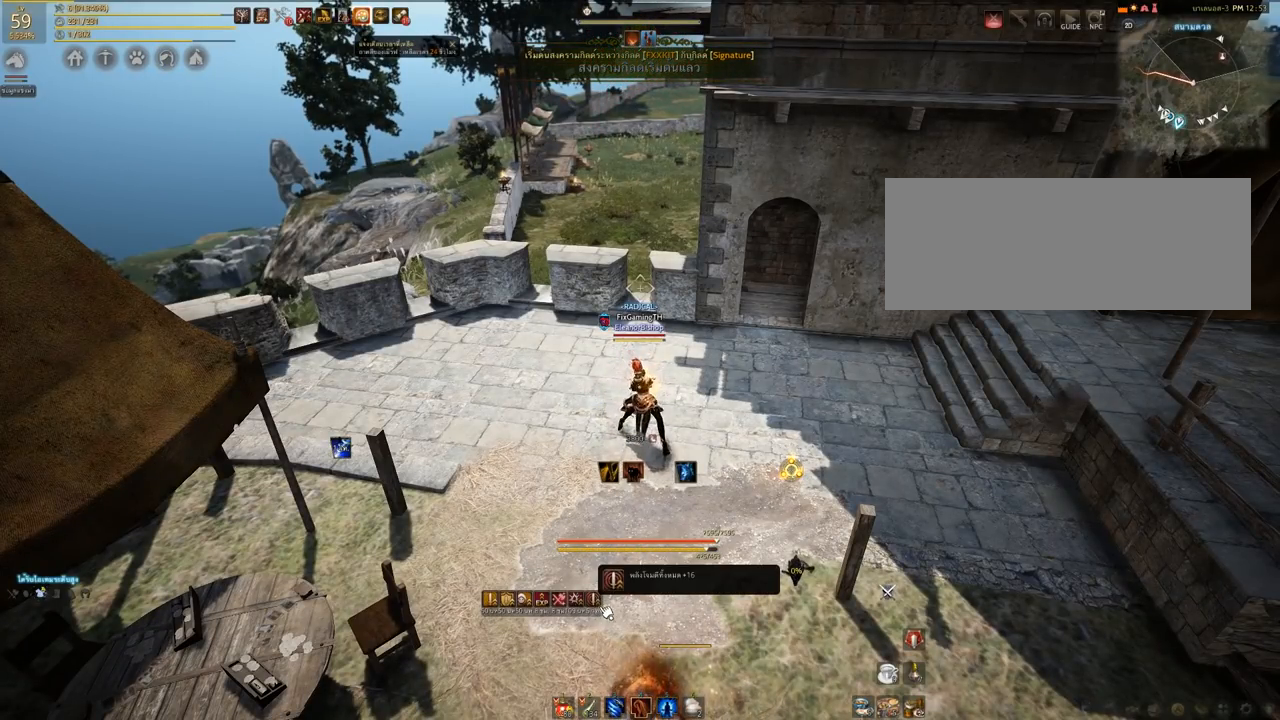
{"keys": [], "mouse": [], "events": []}
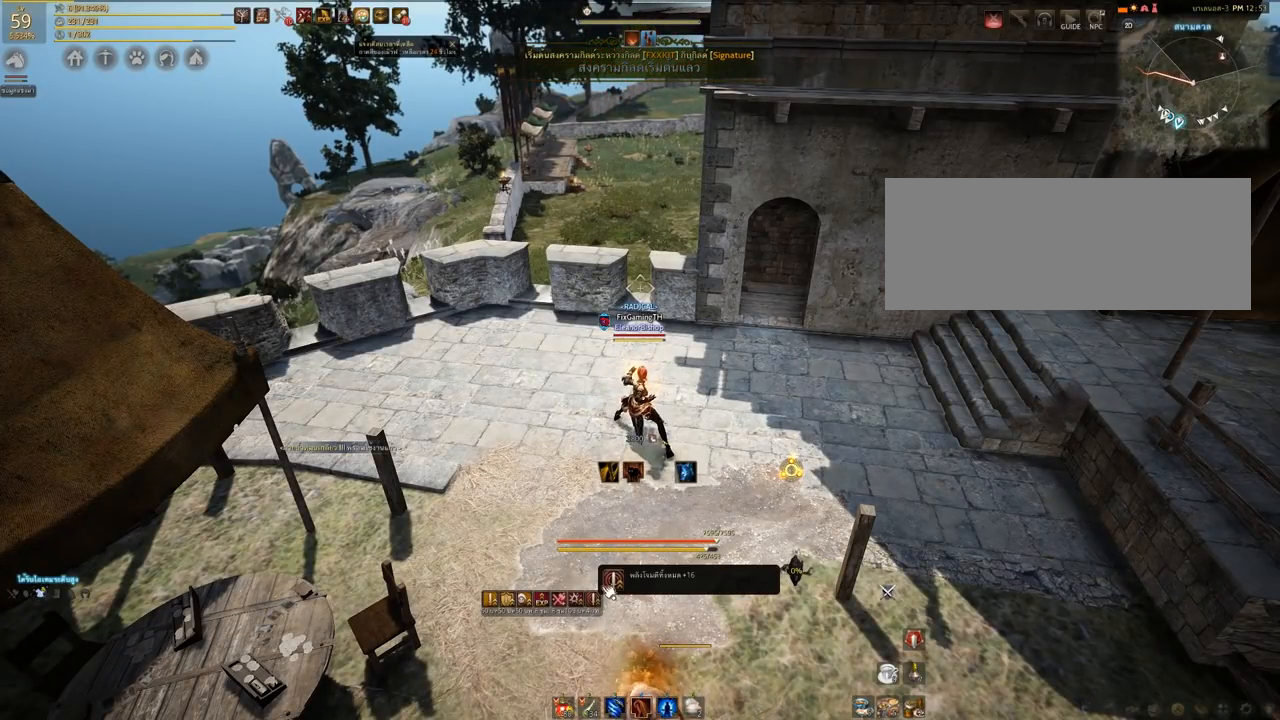
{"keys": [], "mouse": [], "events": []}
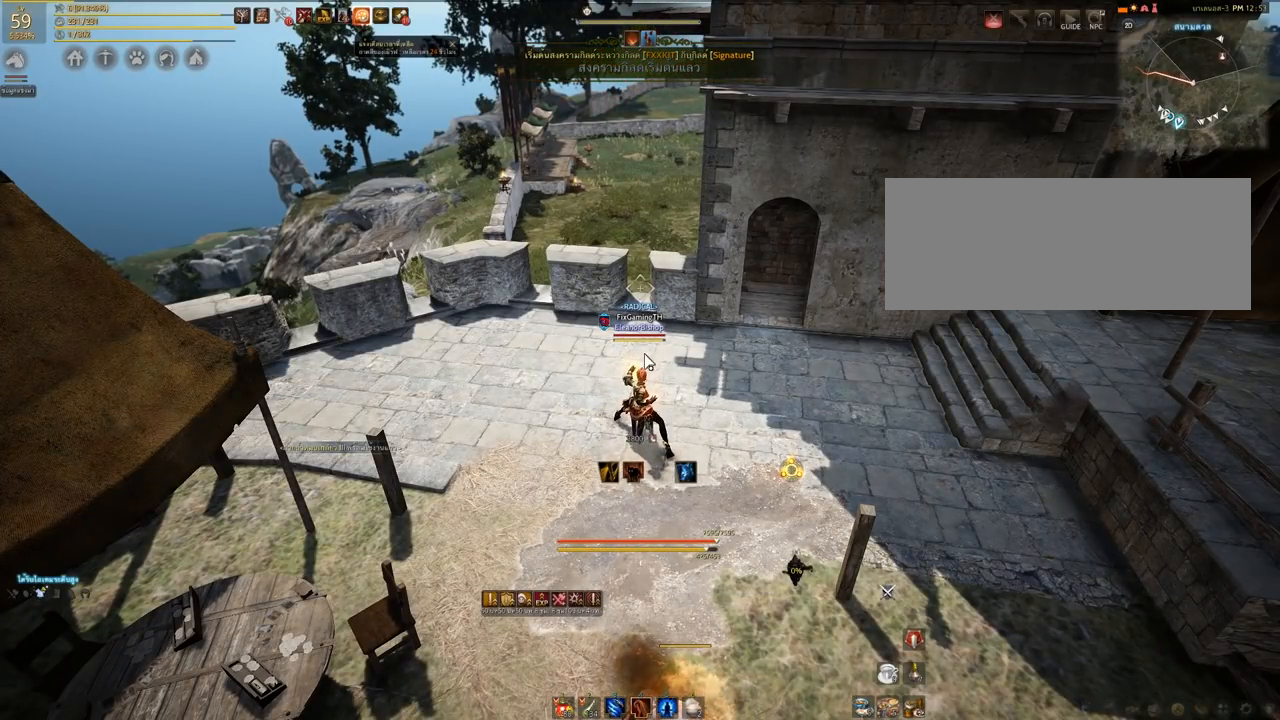
{"keys": ["a"], "mouse": [], "events": [[350, "a", "down"]]}
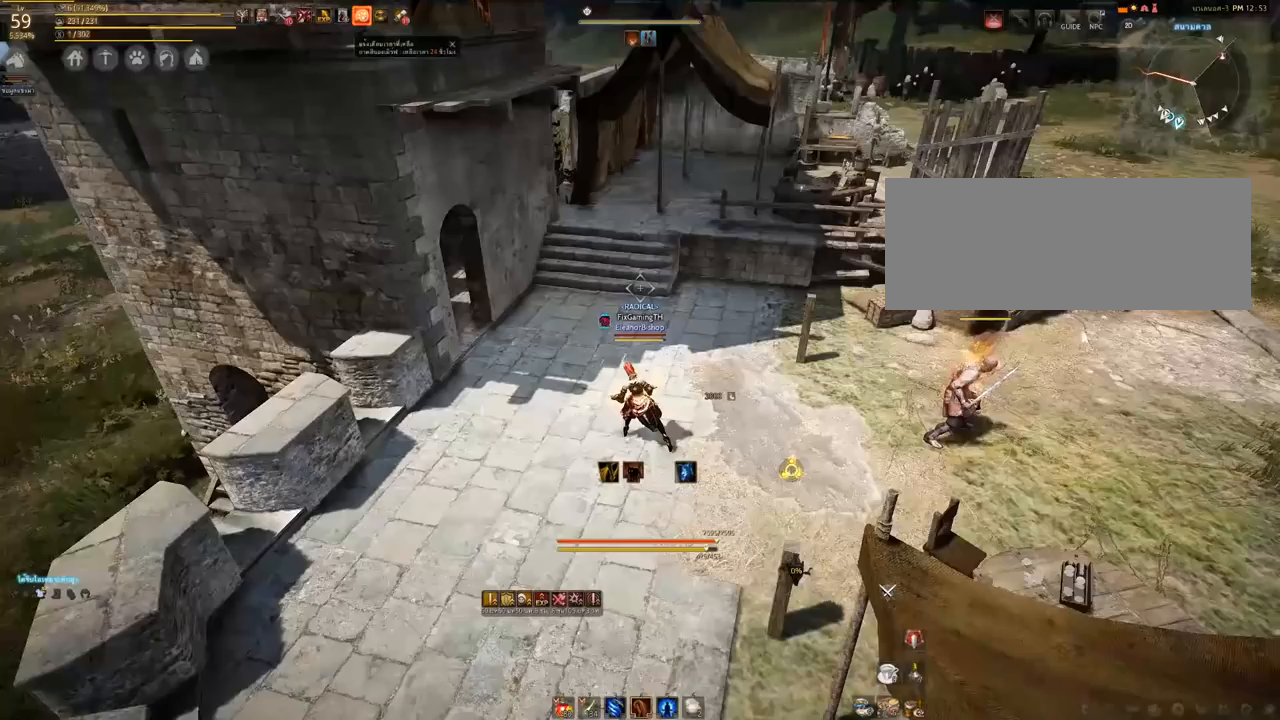
{"keys": ["a"], "mouse": [], "events": [[50, "a", "up"], [483, "a", "down"]]}
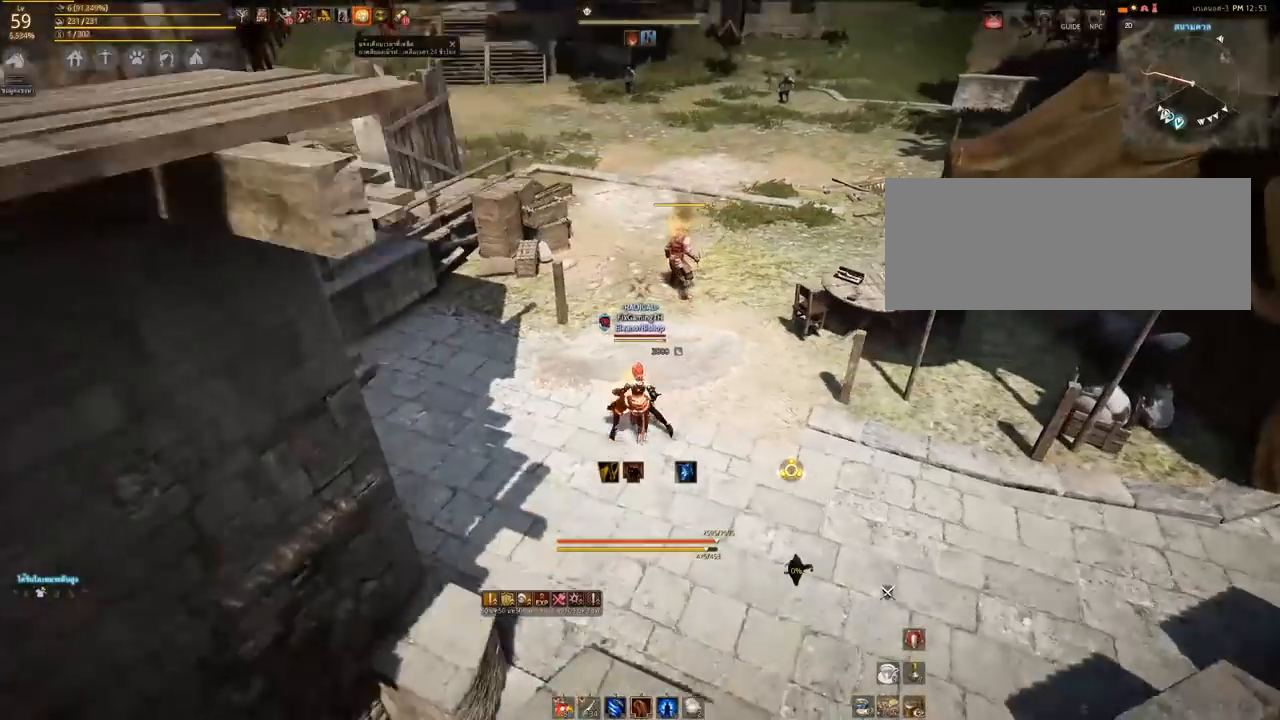
{"keys": [], "mouse": [], "events": [[17, "a", "up"]]}
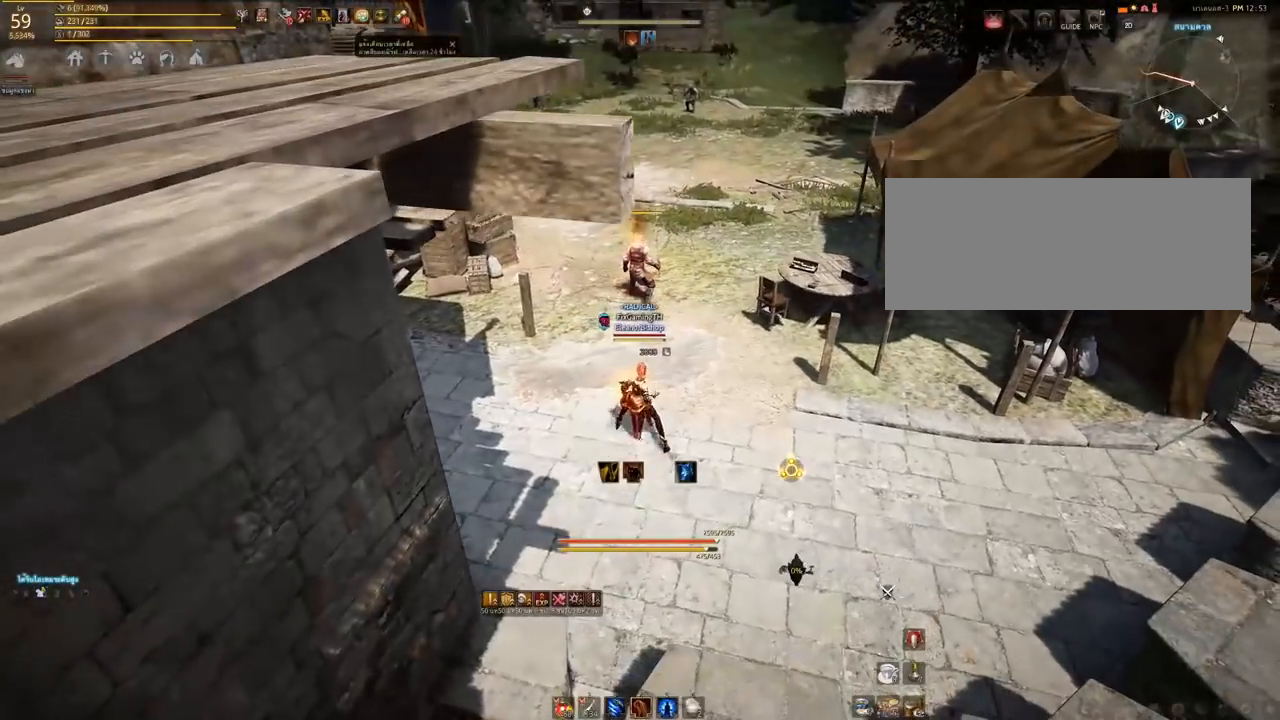
{"keys": ["w"], "mouse": [], "events": [[433, "w", "down"]]}
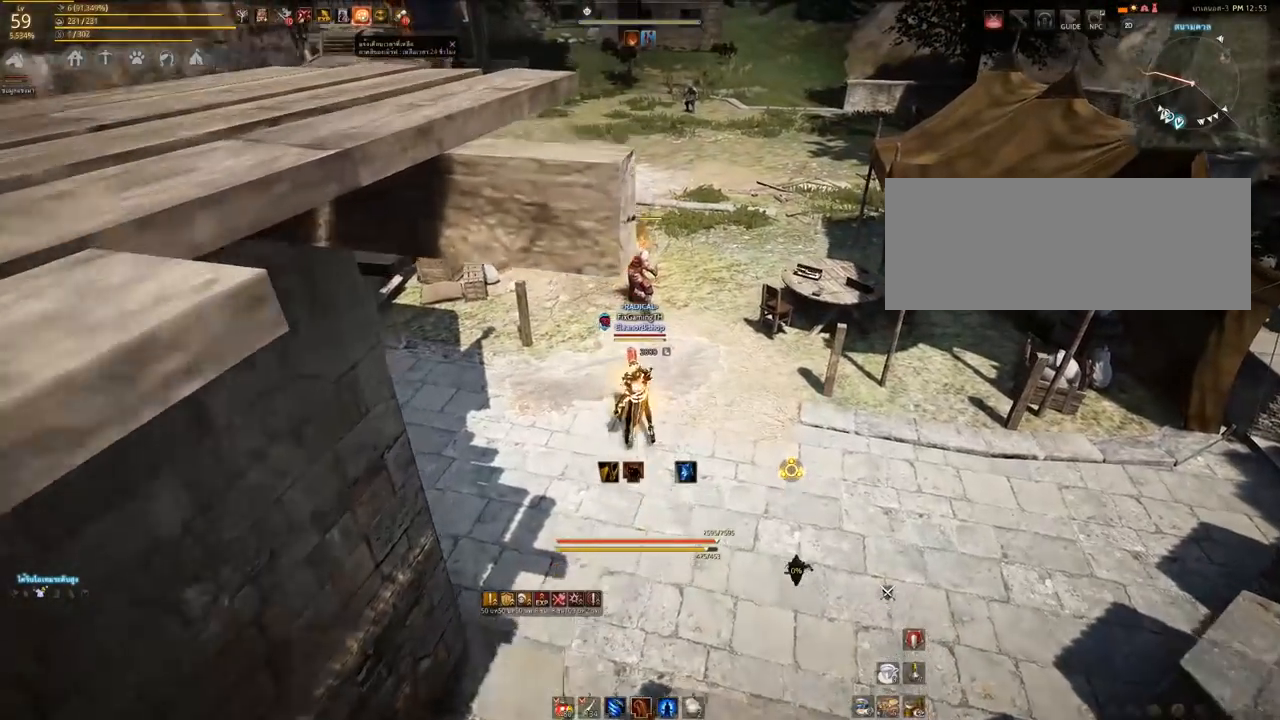
{"keys": [], "mouse": [], "events": [[100, "d", "down"], [100, "w", "up"], [350, "d", "up"], [350, "w", "down"], [467, "w", "up"]]}
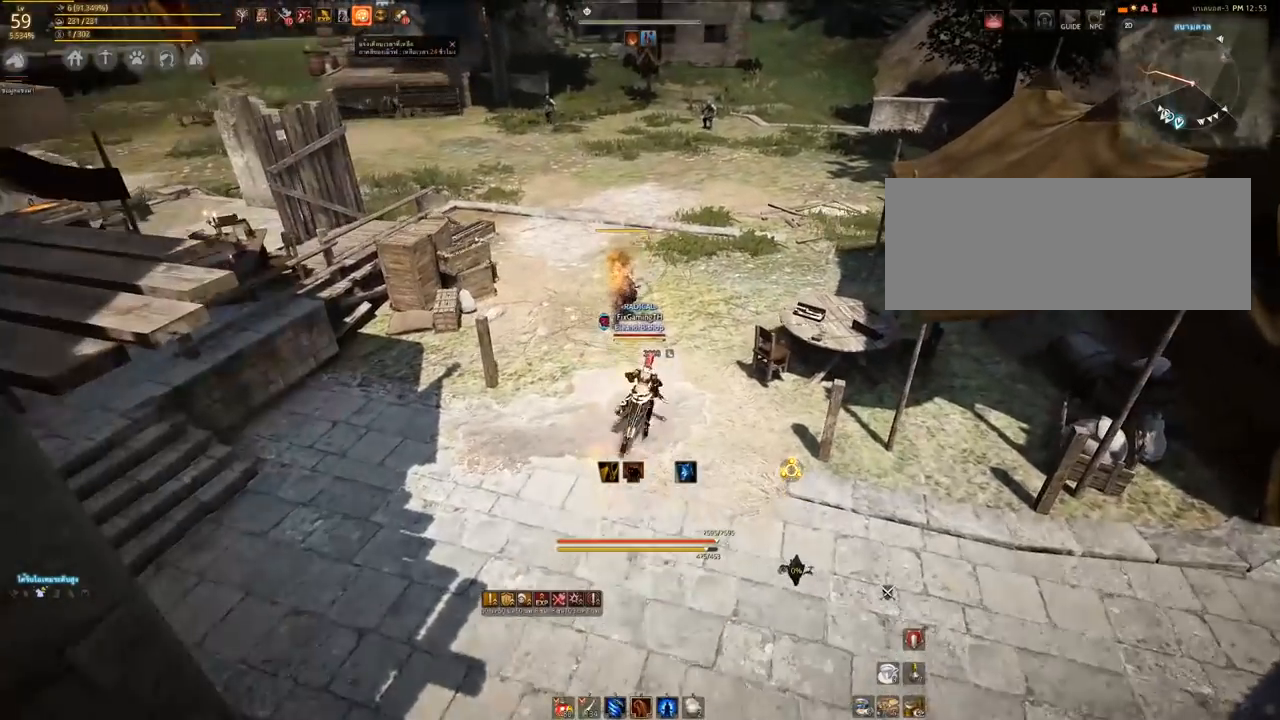
{"keys": ["d"], "mouse": [], "events": [[433, "d", "down"]]}
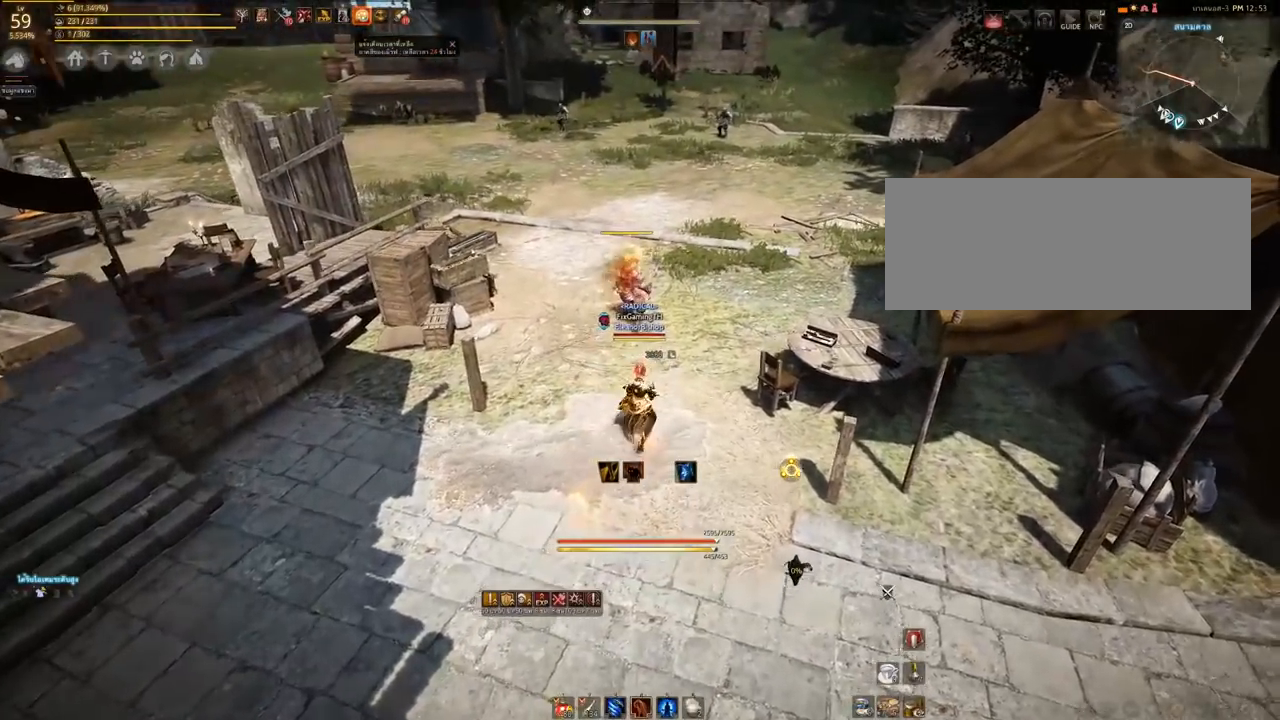
{"keys": ["d", "w"], "mouse": [], "events": [[100, "w", "down"]]}
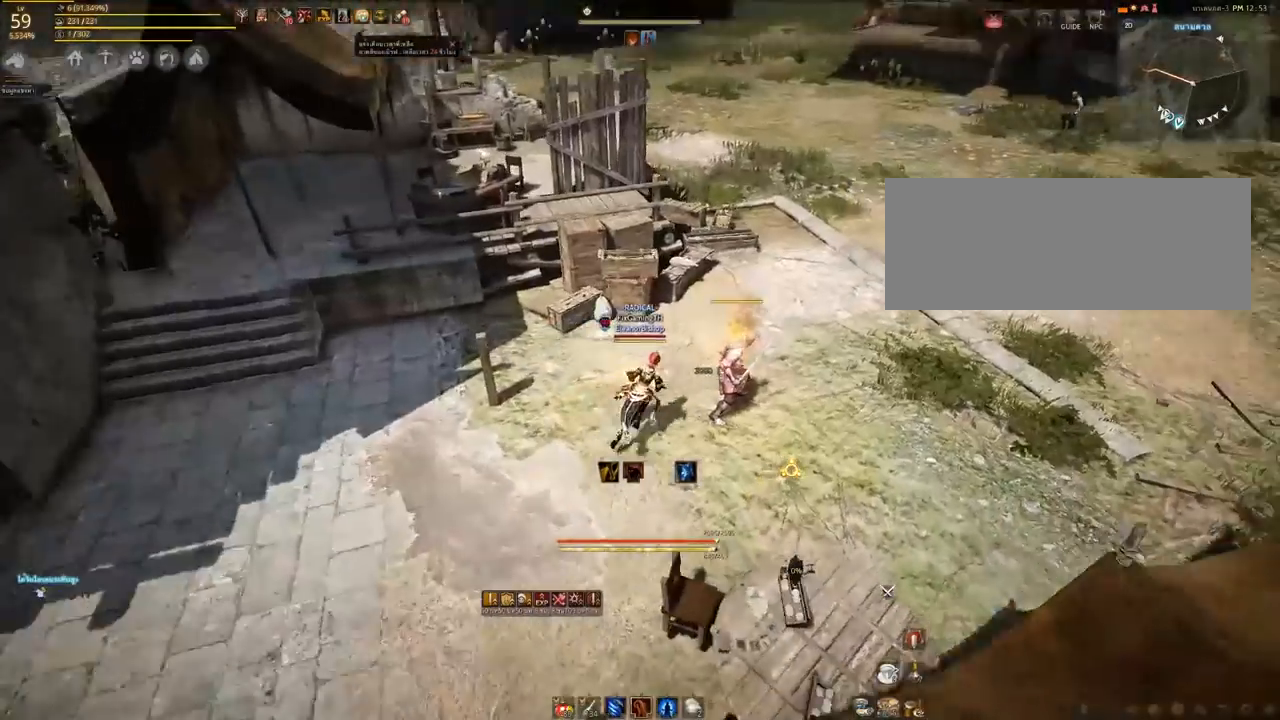
{"keys": ["a", "s"], "mouse": [], "events": [[50, "w", "up"], [350, "a", "down"], [350, "d", "up"], [483, "s", "down"]]}
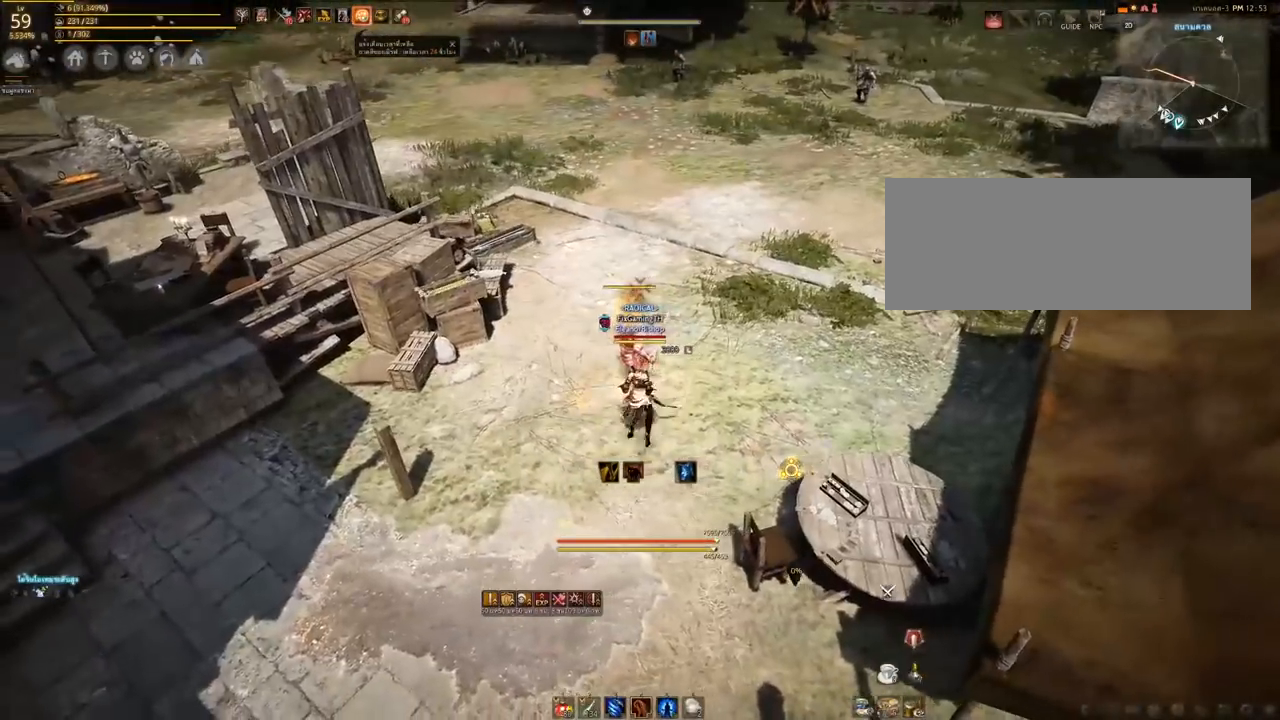
{"keys": ["s"], "mouse": [], "events": [[183, "a", "up"]]}
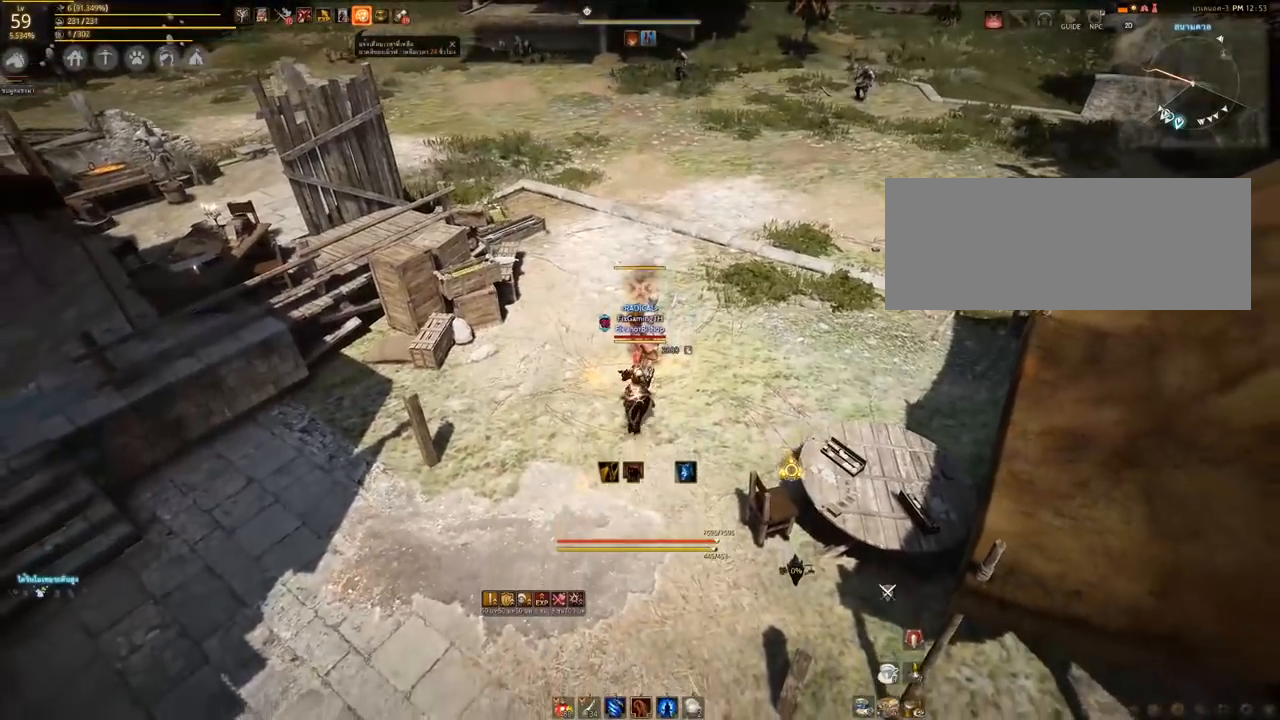
{"keys": [], "mouse": [], "events": [[450, "s", "up"]]}
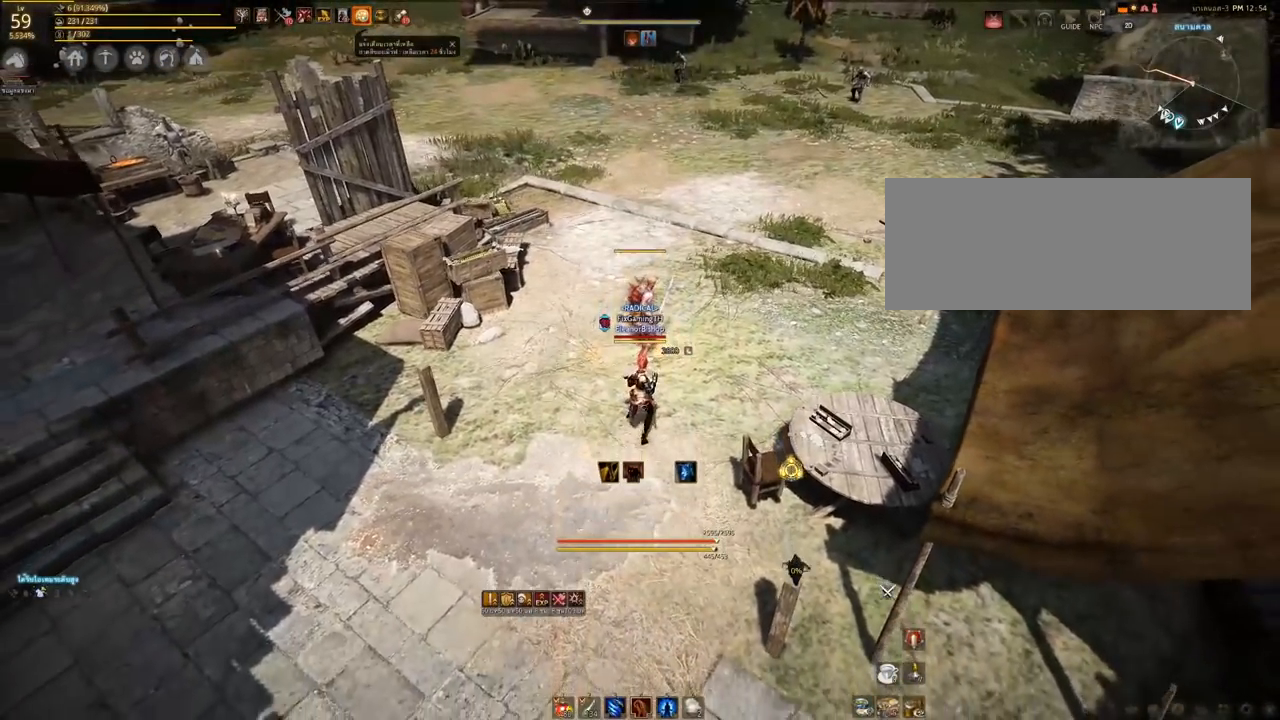
{"keys": ["w"], "mouse": [], "events": [[117, "w", "down"]]}